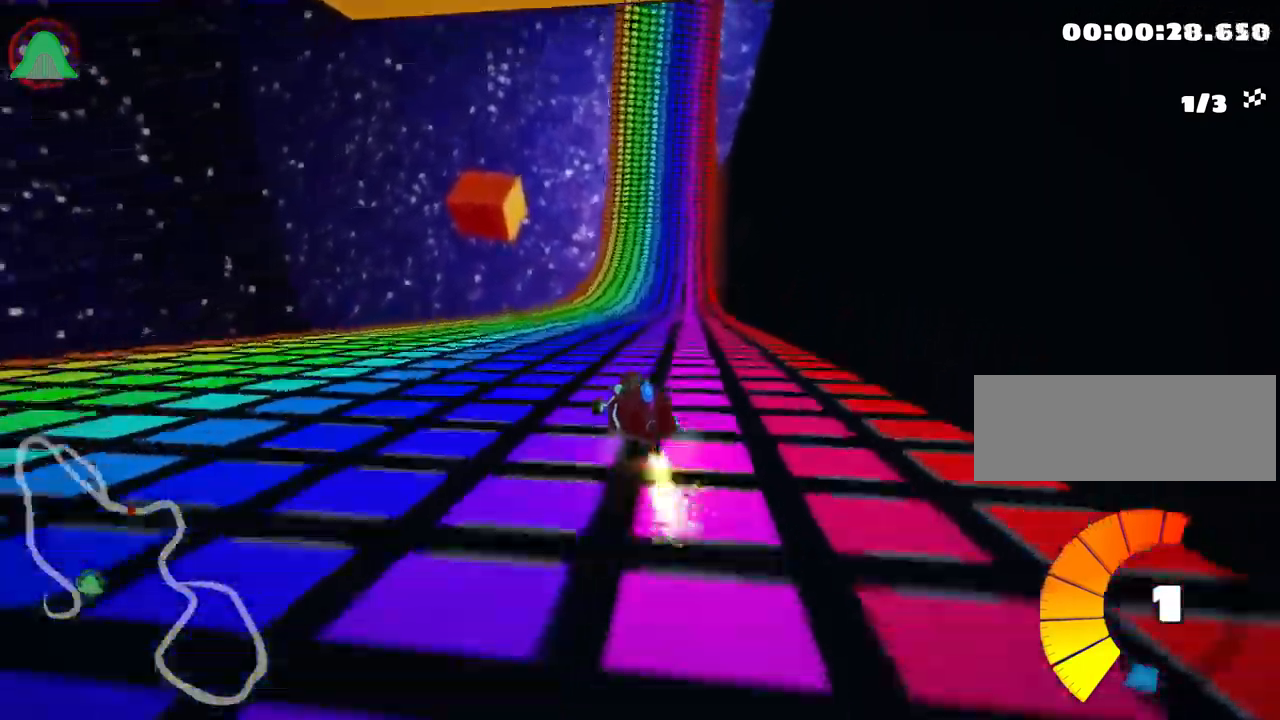
Gameplay with keyboard; each line is a JSON object with the keys held at the frame after it. "events" lists presses ("down") and releases ("up") of "down", "fire", "flag", "left", "look", "nitro", "right", "skid" and "up" between this image and that frame as [ms after this image, input, new state], when the widget could be followed in between. No other keys are recorded. Mouse input is not recorded. Key names are as the overlay labels them; some are game actions (e.g. jump) rather than physical keys.
{"keys": ["nitro", "right", "up"], "events": [[467, "skid", "up"], [484, "nitro", "down"]]}
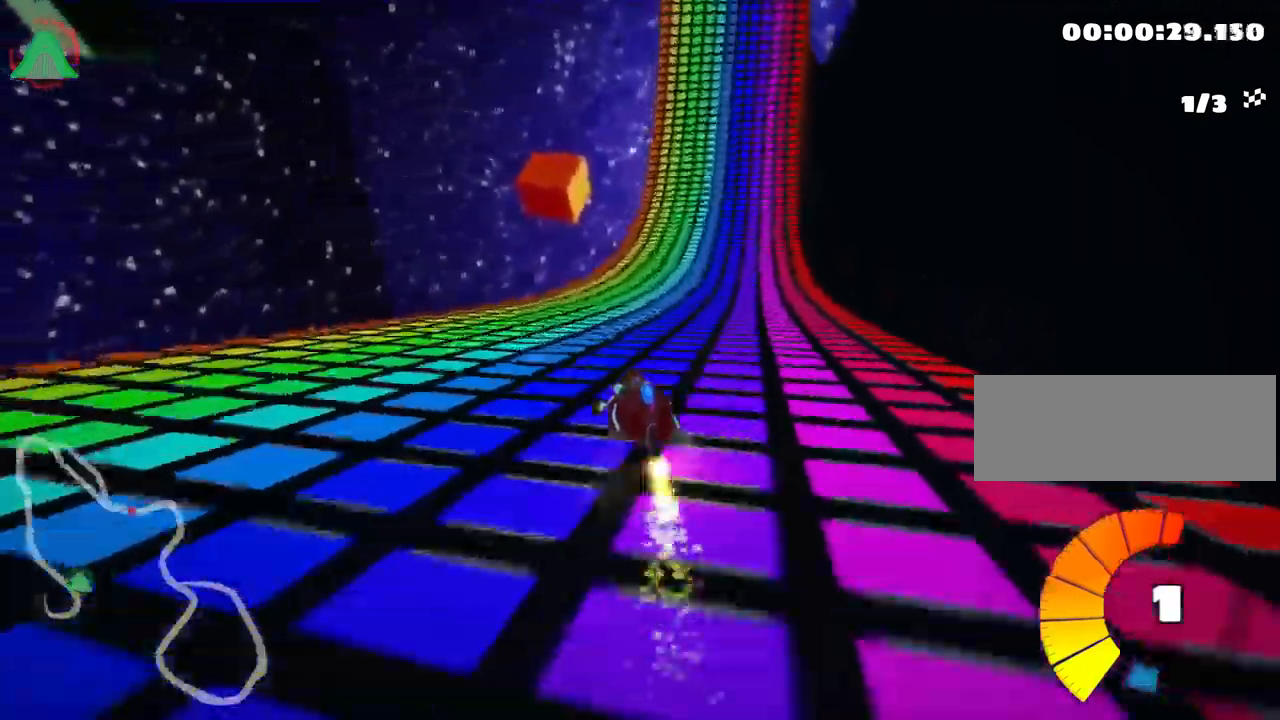
{"keys": ["up"], "events": [[150, "right", "up"], [167, "nitro", "up"]]}
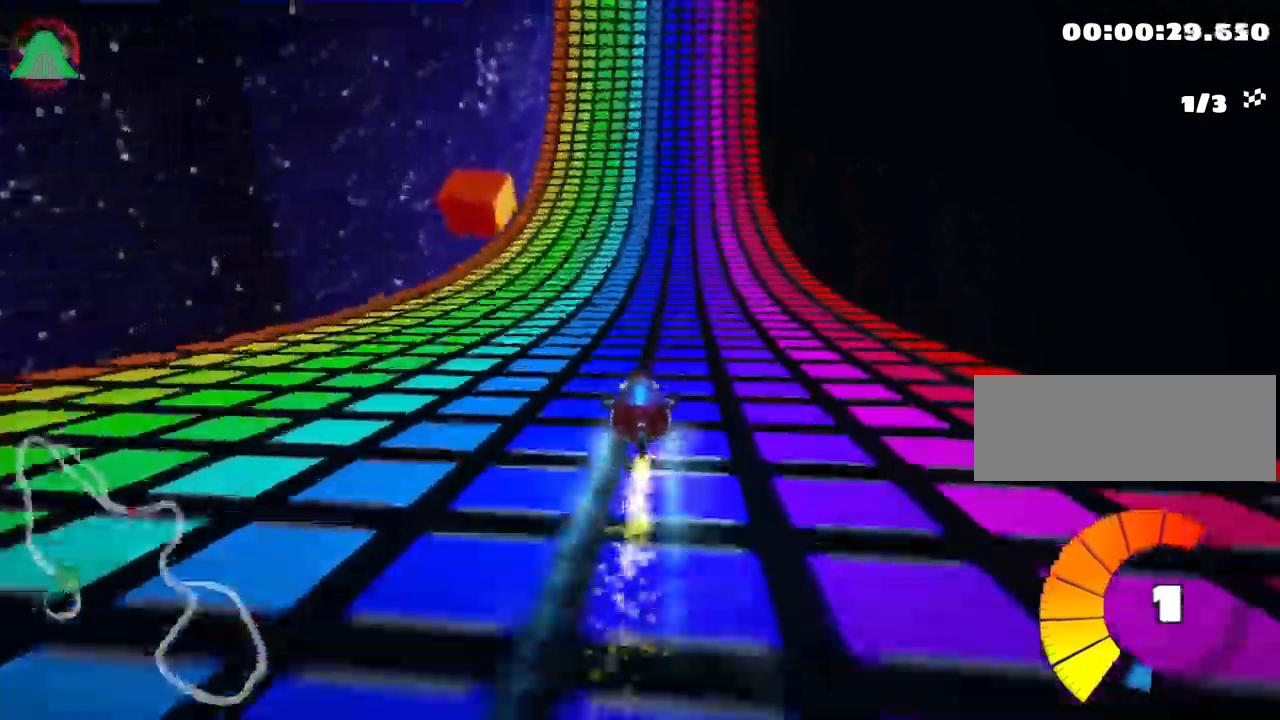
{"keys": ["left", "skid", "up"], "events": [[34, "right", "down"], [367, "right", "up"], [400, "left", "down"], [417, "skid", "down"]]}
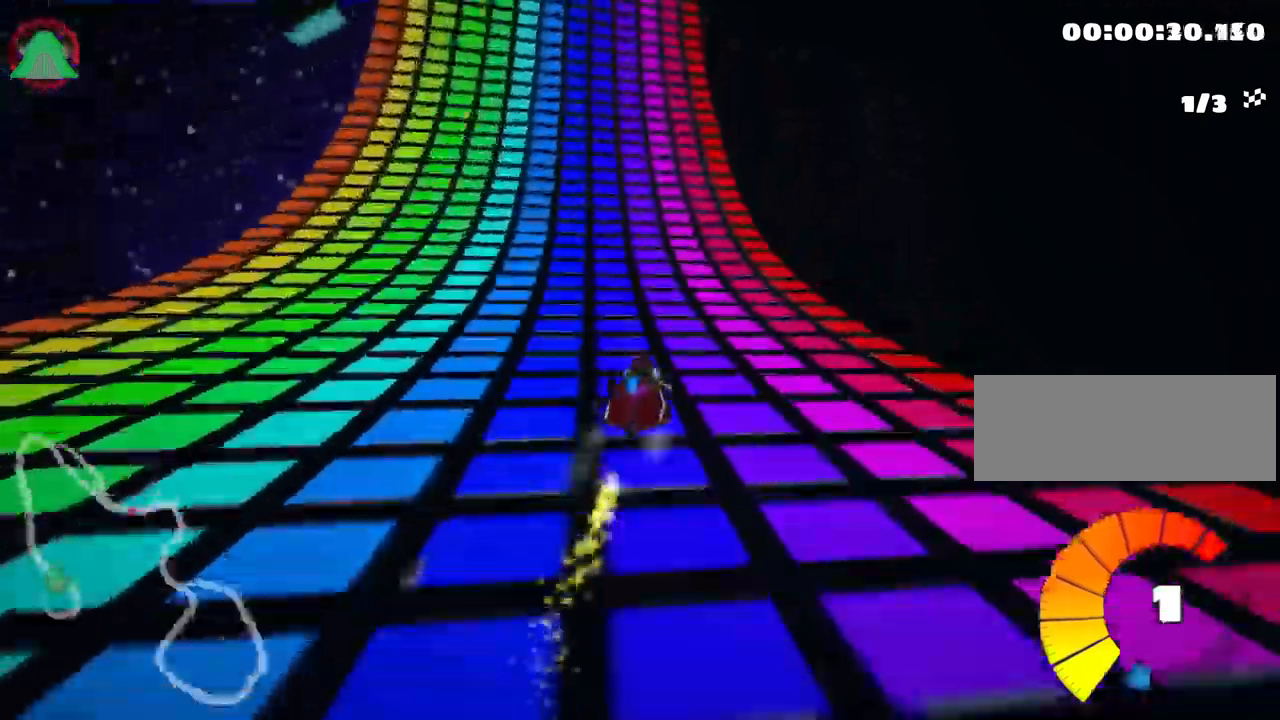
{"keys": ["right", "skid", "up"], "events": [[100, "left", "up"], [500, "right", "down"]]}
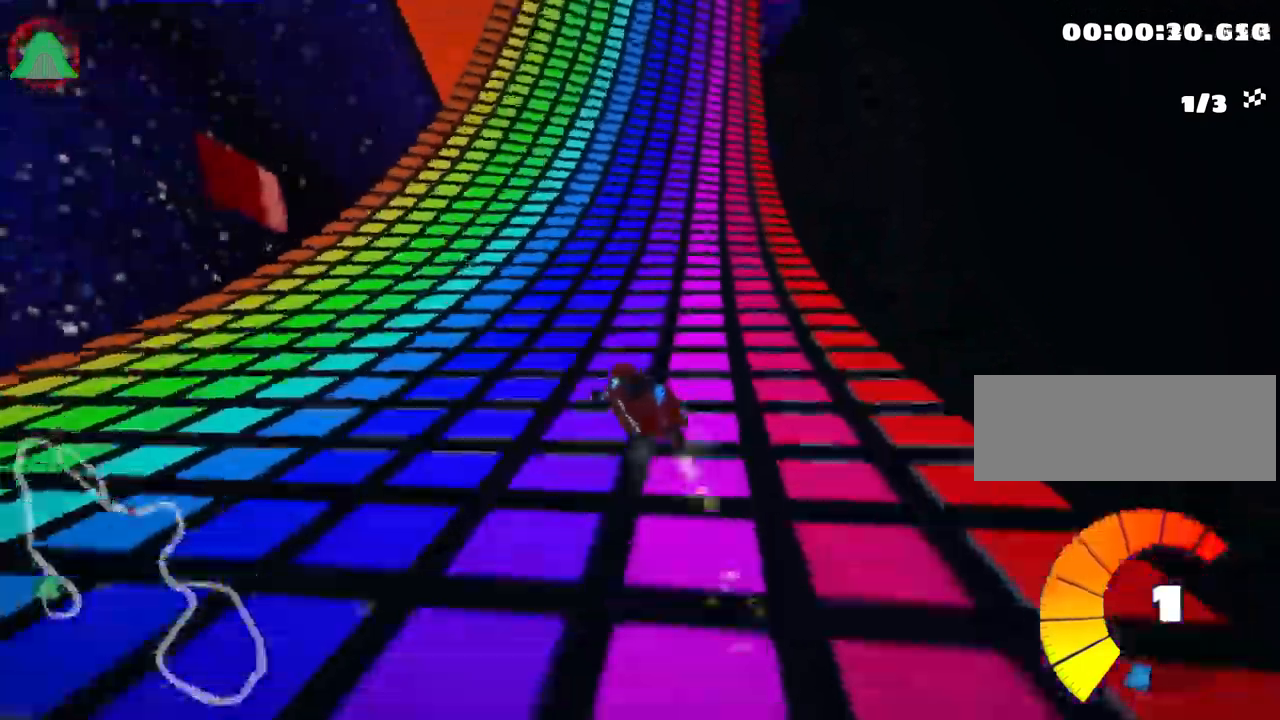
{"keys": ["right", "skid", "up"], "events": []}
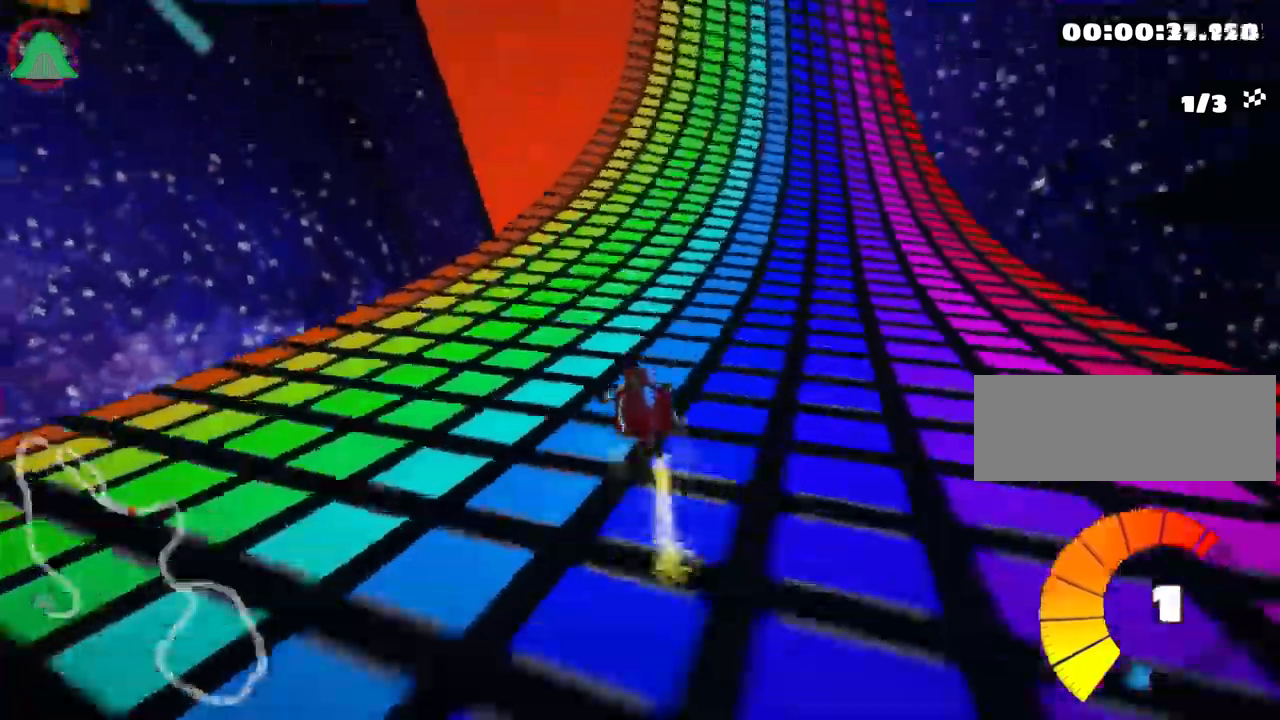
{"keys": ["up"], "events": [[184, "skid", "up"], [317, "right", "up"]]}
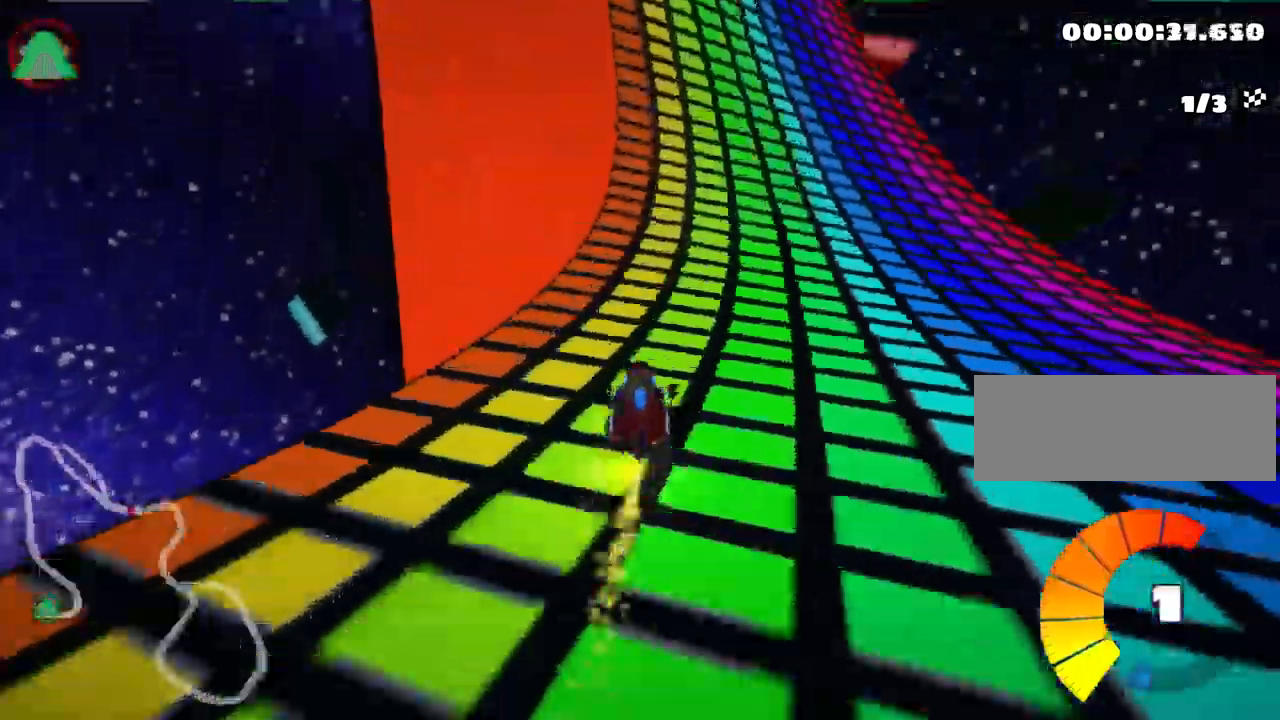
{"keys": ["left", "skid", "up"], "events": [[117, "left", "down"], [134, "skid", "down"], [334, "left", "up"], [384, "left", "down"]]}
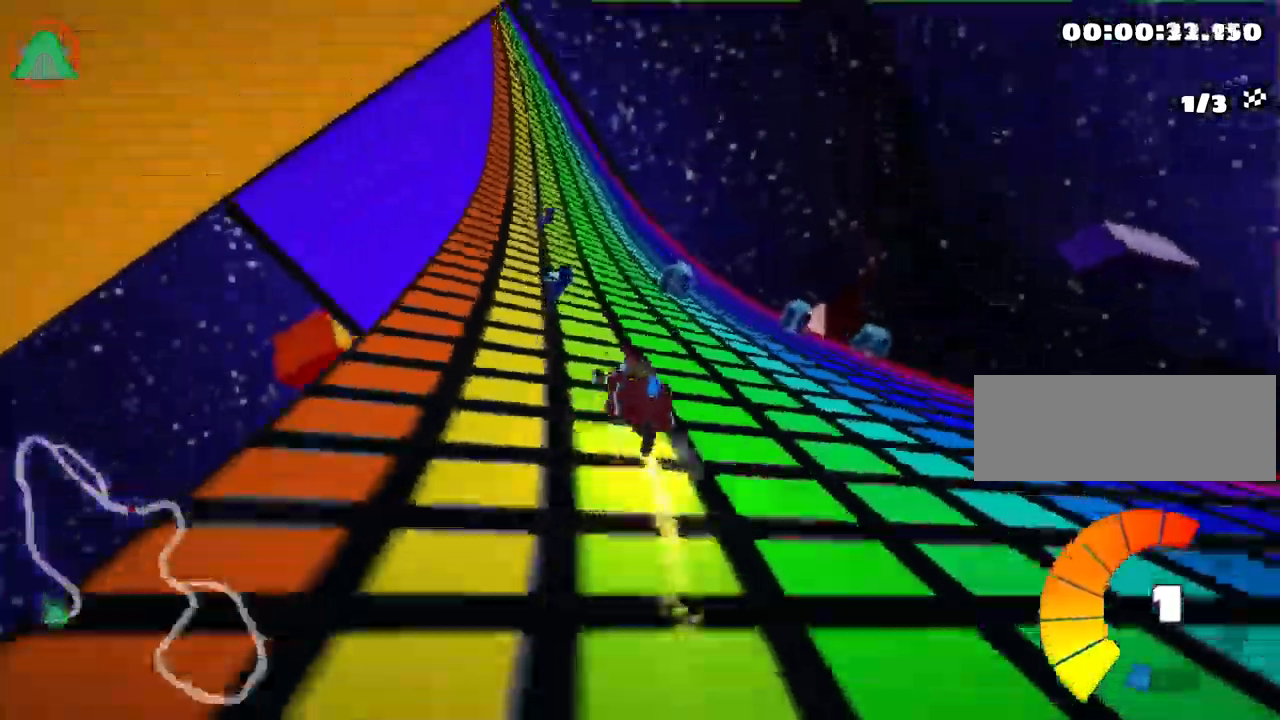
{"keys": ["right", "skid", "up"], "events": [[234, "left", "up"], [267, "right", "down"]]}
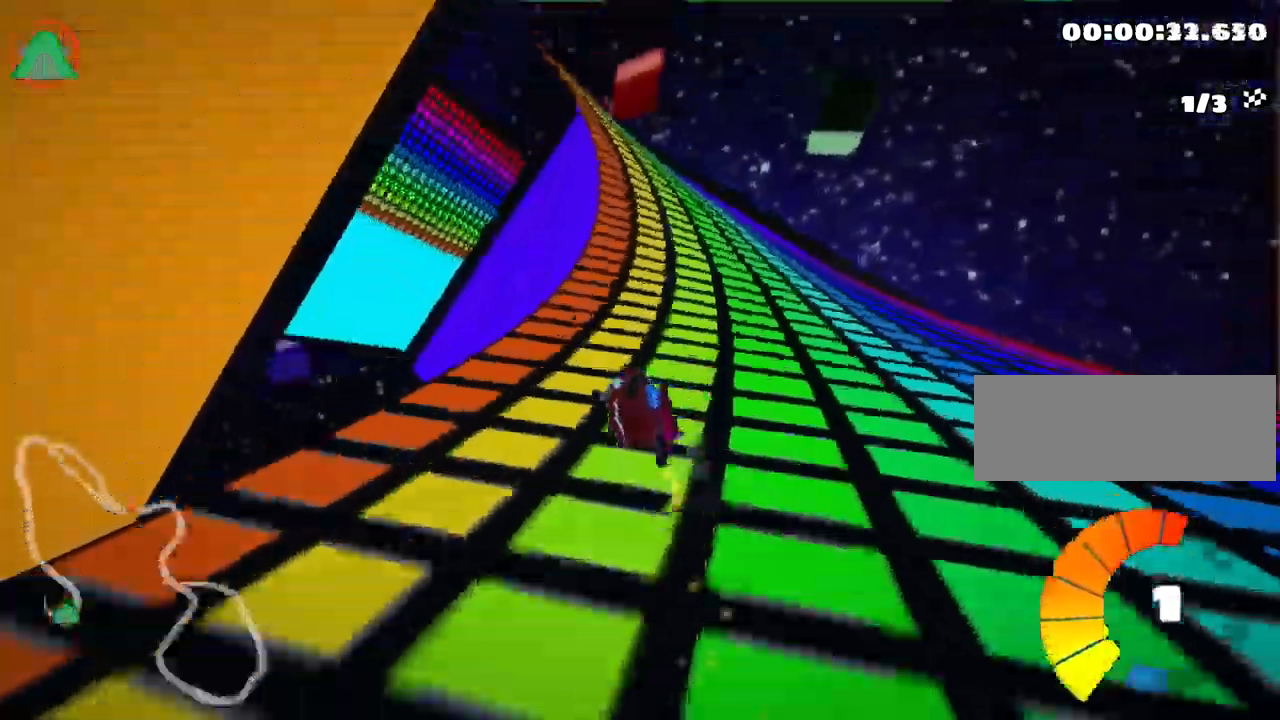
{"keys": ["left", "skid", "up"], "events": [[67, "left", "down"], [184, "right", "up"], [367, "left", "up"], [417, "left", "down"]]}
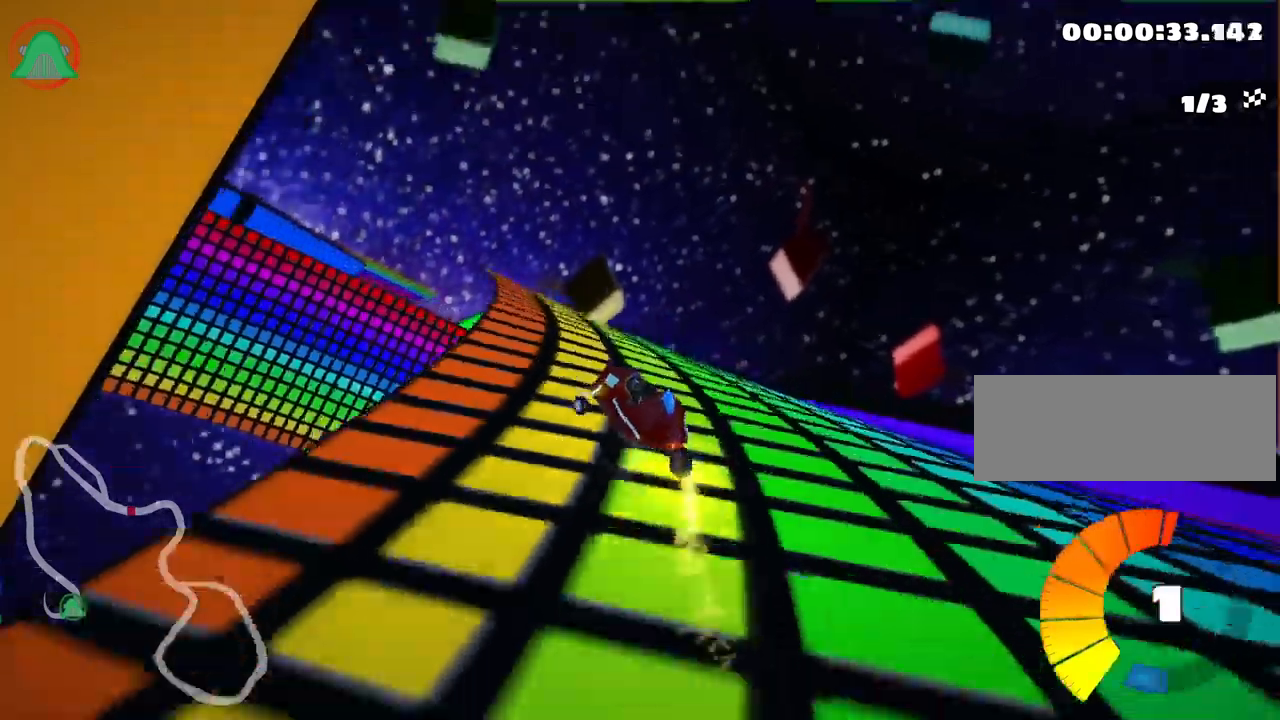
{"keys": ["left", "nitro", "up"], "events": [[483, "skid", "up"], [500, "nitro", "down"]]}
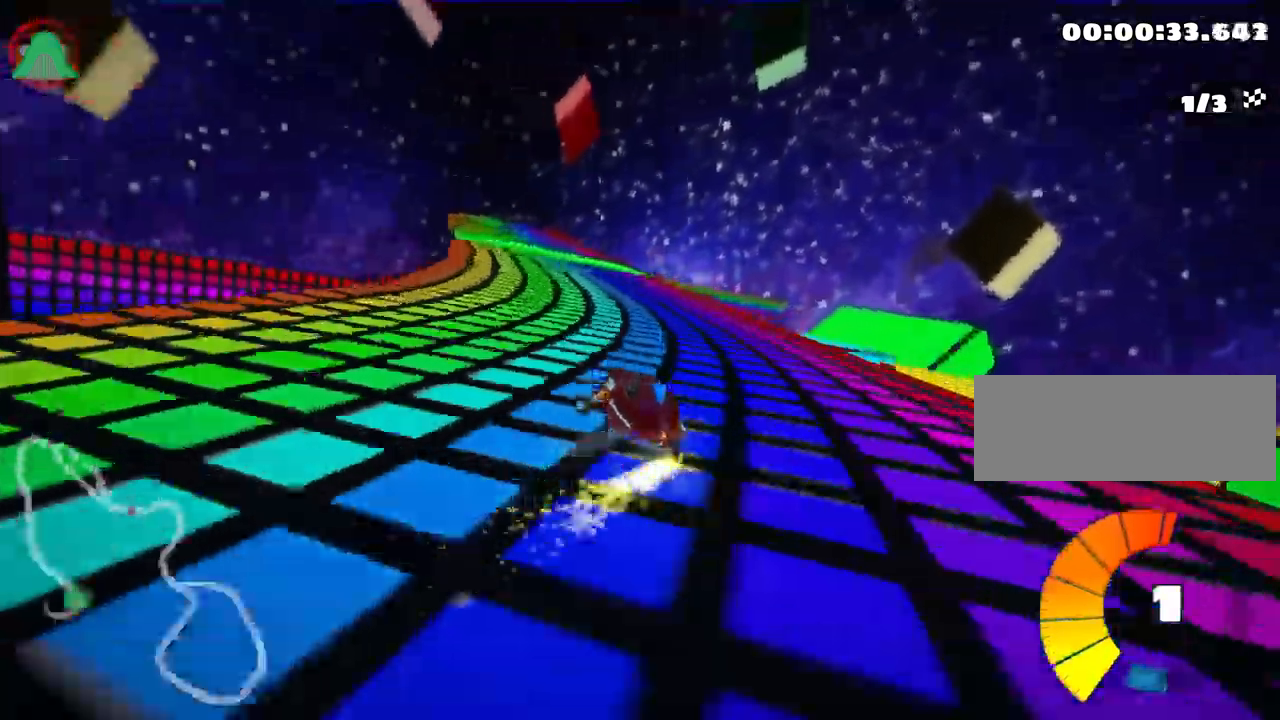
{"keys": ["left", "up"], "events": [[100, "left", "up"], [133, "nitro", "up"], [450, "left", "down"]]}
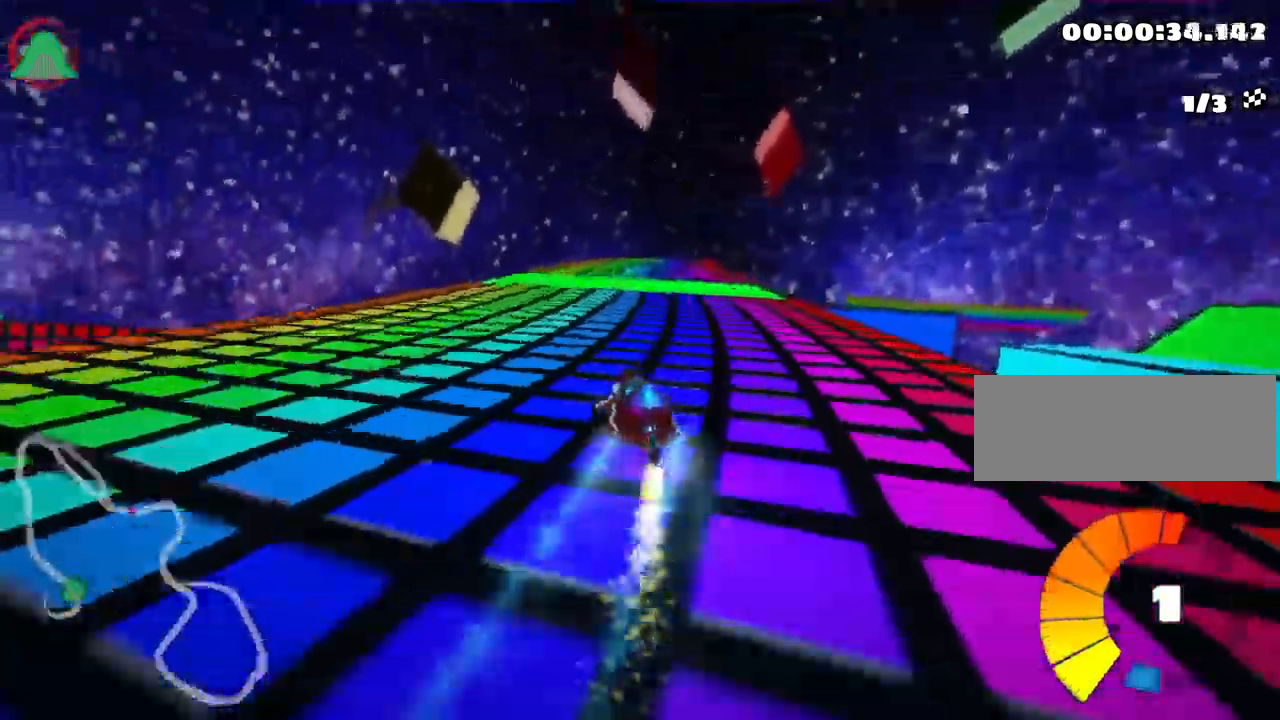
{"keys": ["left", "skid", "up"], "events": [[117, "left", "up"], [200, "skid", "down"], [217, "right", "down"], [350, "left", "down"], [400, "right", "up"]]}
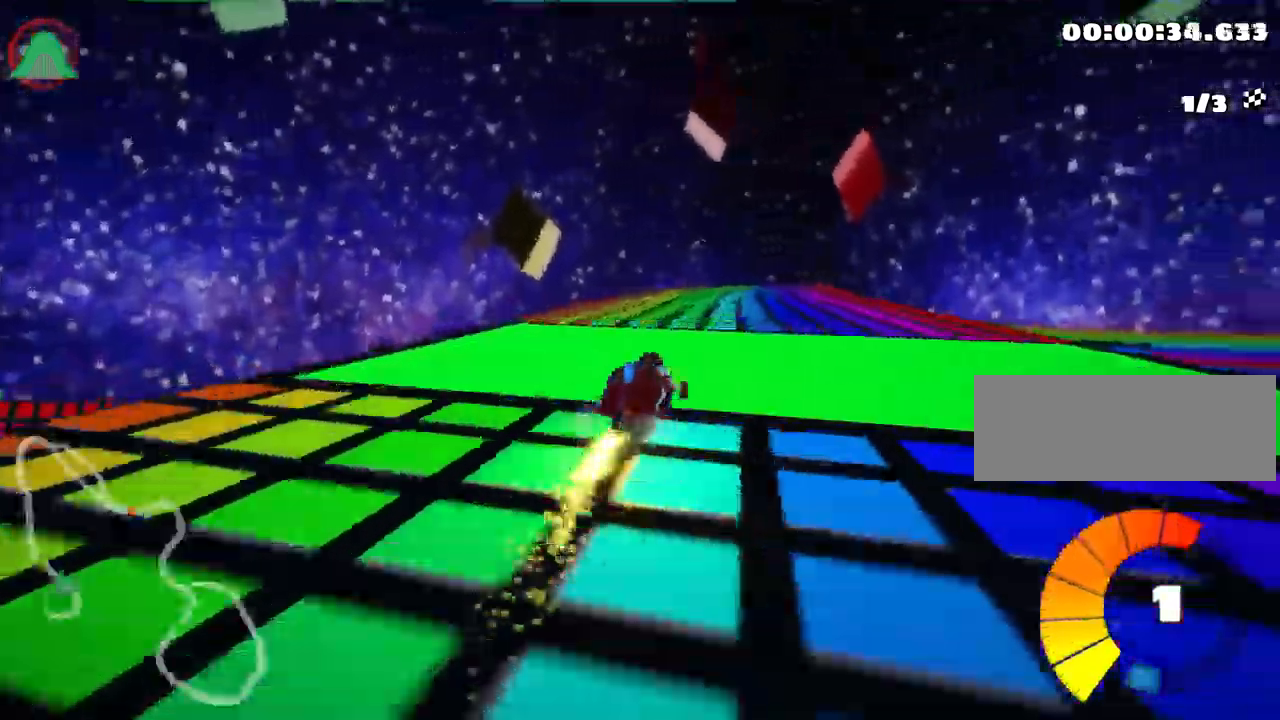
{"keys": ["left", "skid", "up"], "events": []}
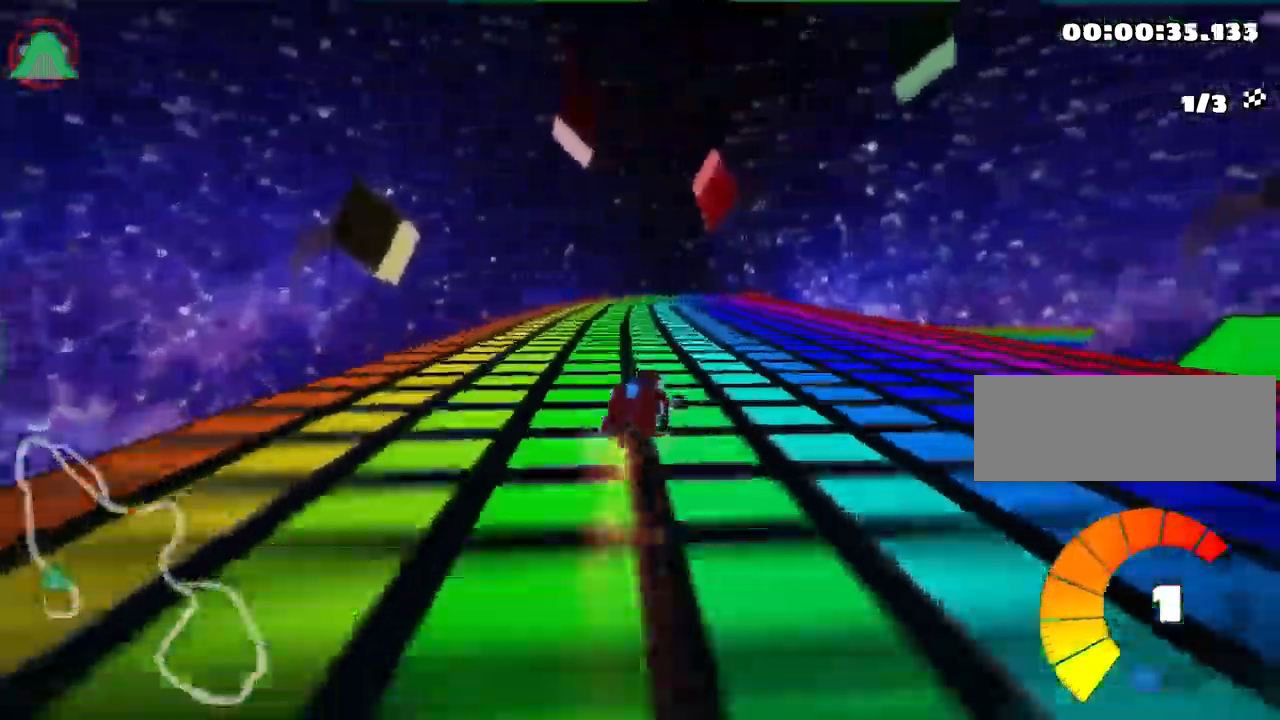
{"keys": ["left", "skid", "up"], "events": []}
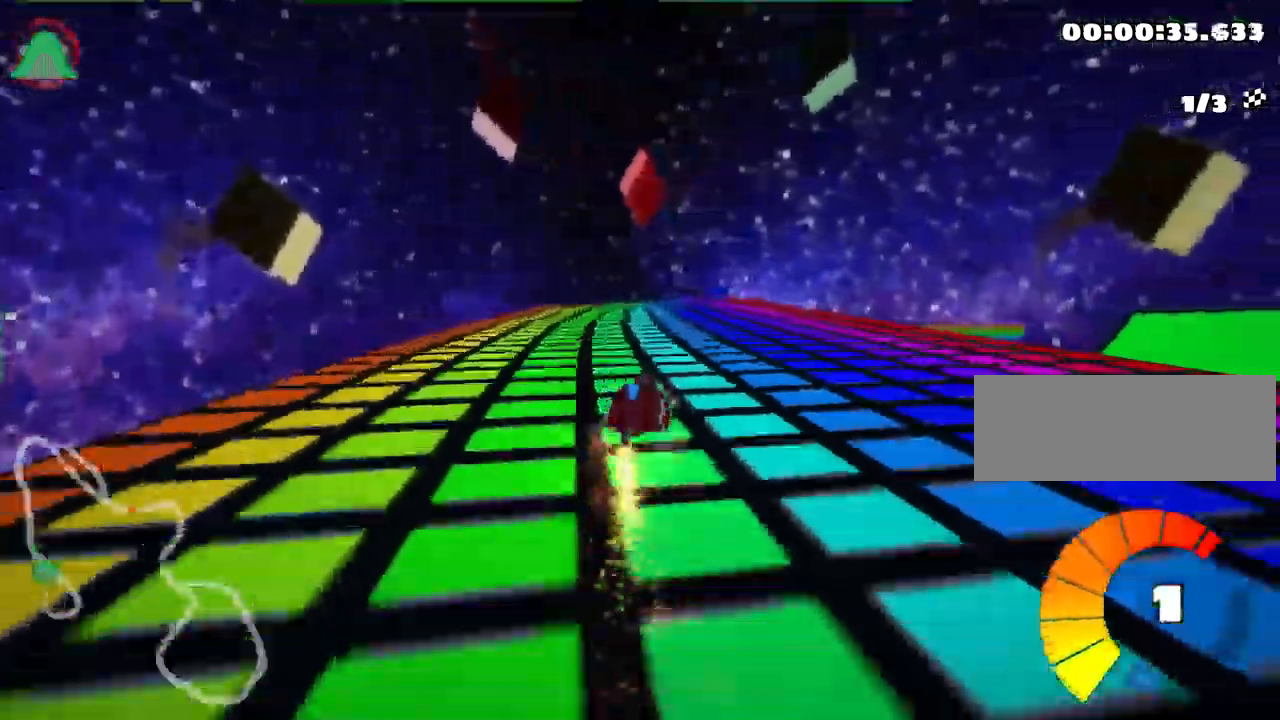
{"keys": ["skid", "up"], "events": [[317, "left", "up"]]}
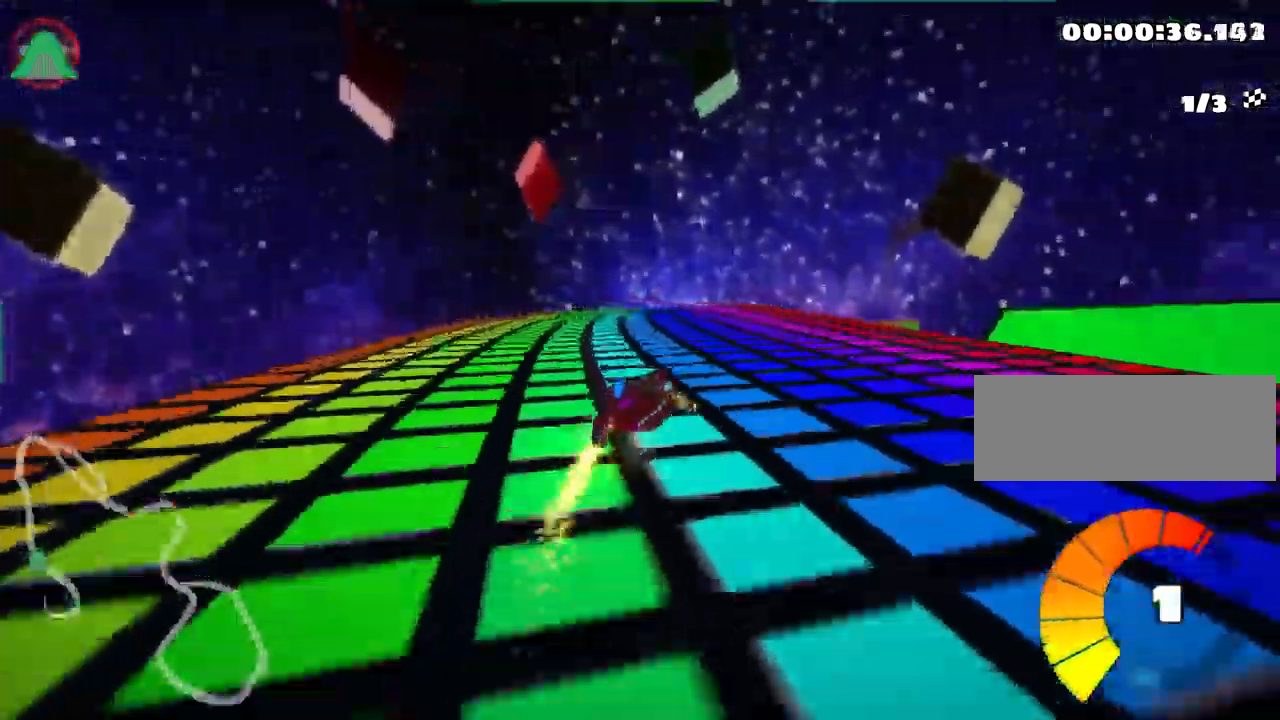
{"keys": ["left", "skid", "up"], "events": [[117, "left", "down"]]}
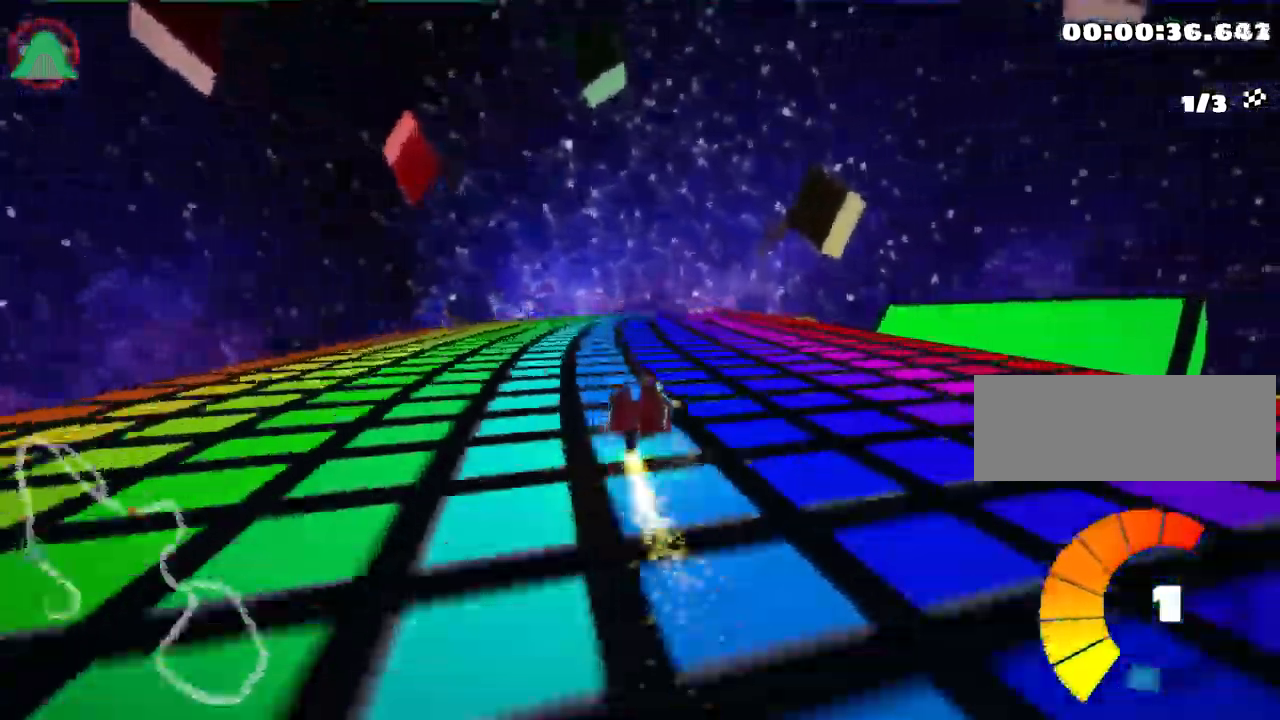
{"keys": ["left", "skid", "up"], "events": [[50, "left", "up"], [200, "left", "down"]]}
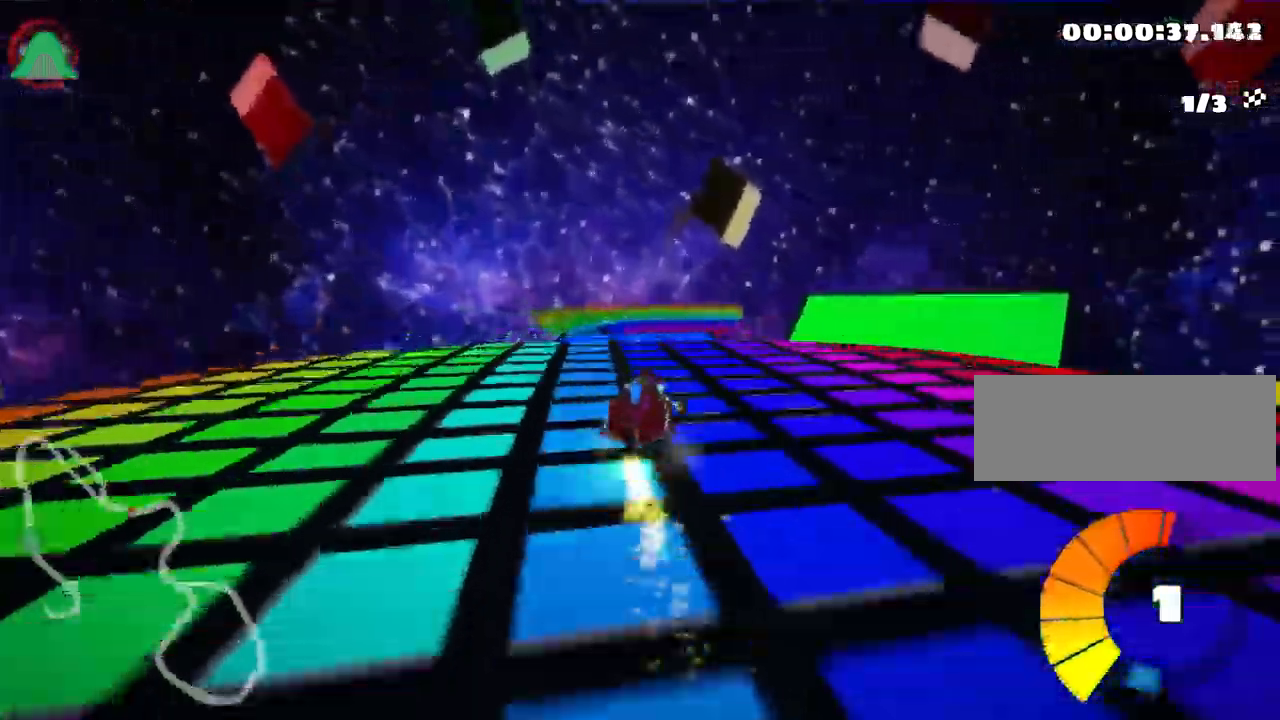
{"keys": ["left", "skid", "up"], "events": [[167, "left", "up"], [333, "left", "down"]]}
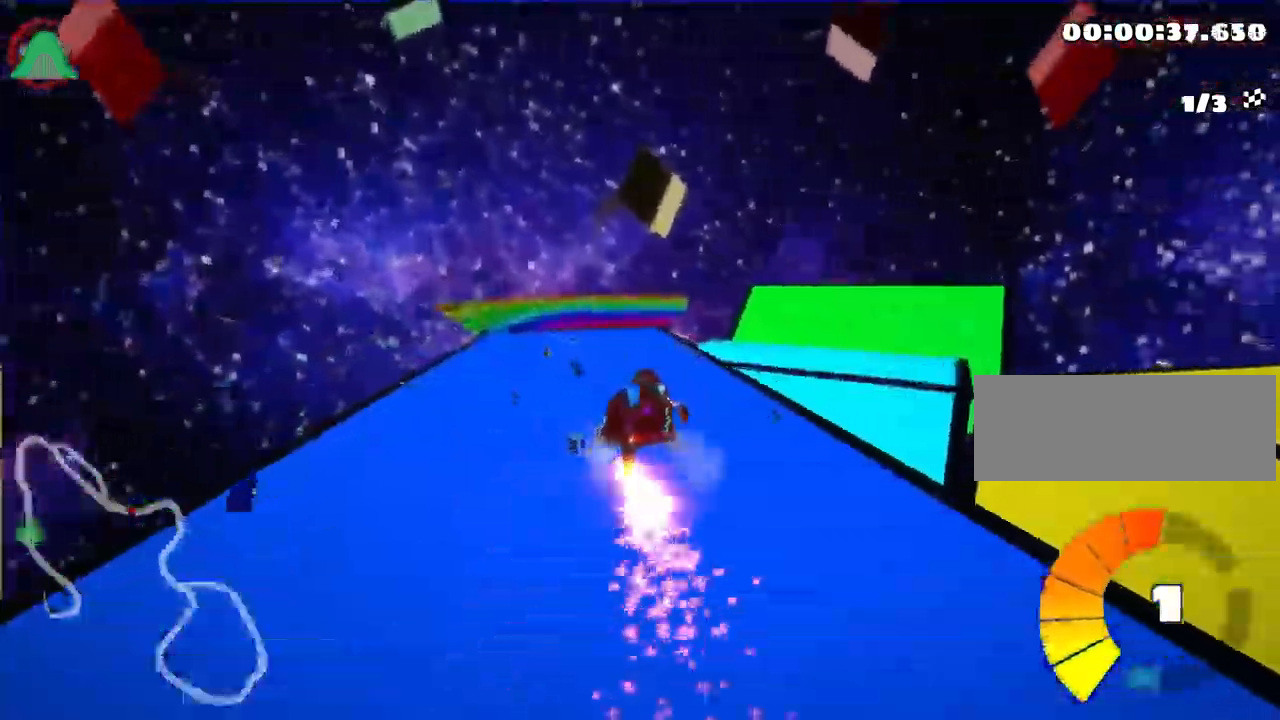
{"keys": ["skid", "up"], "events": [[467, "left", "up"]]}
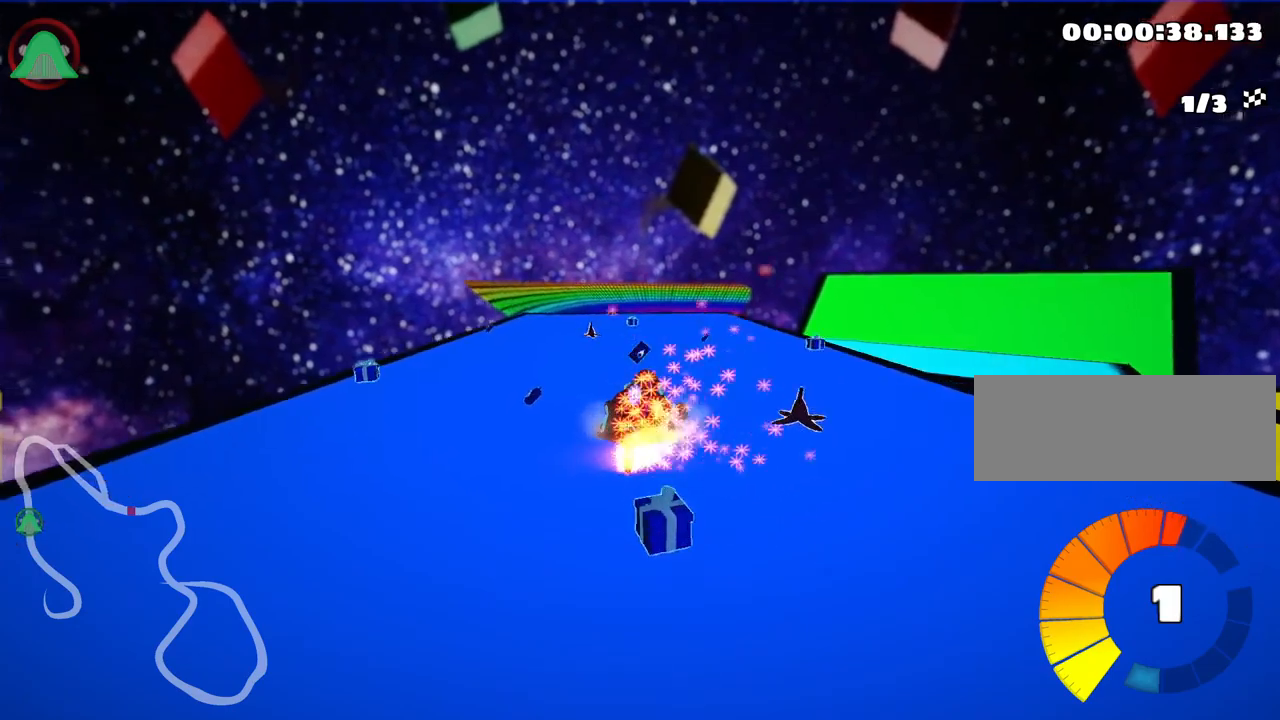
{"keys": ["up"], "events": [[500, "skid", "up"]]}
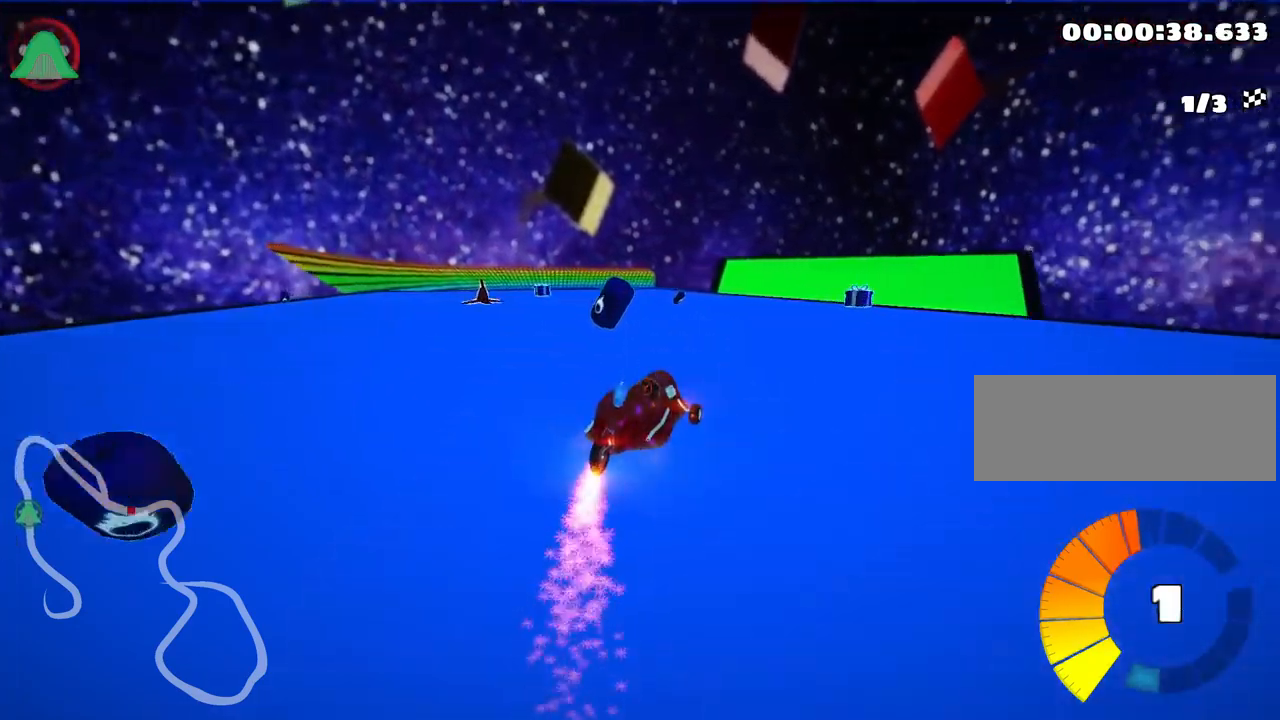
{"keys": ["up"], "events": [[184, "nitro", "down"], [350, "nitro", "up"]]}
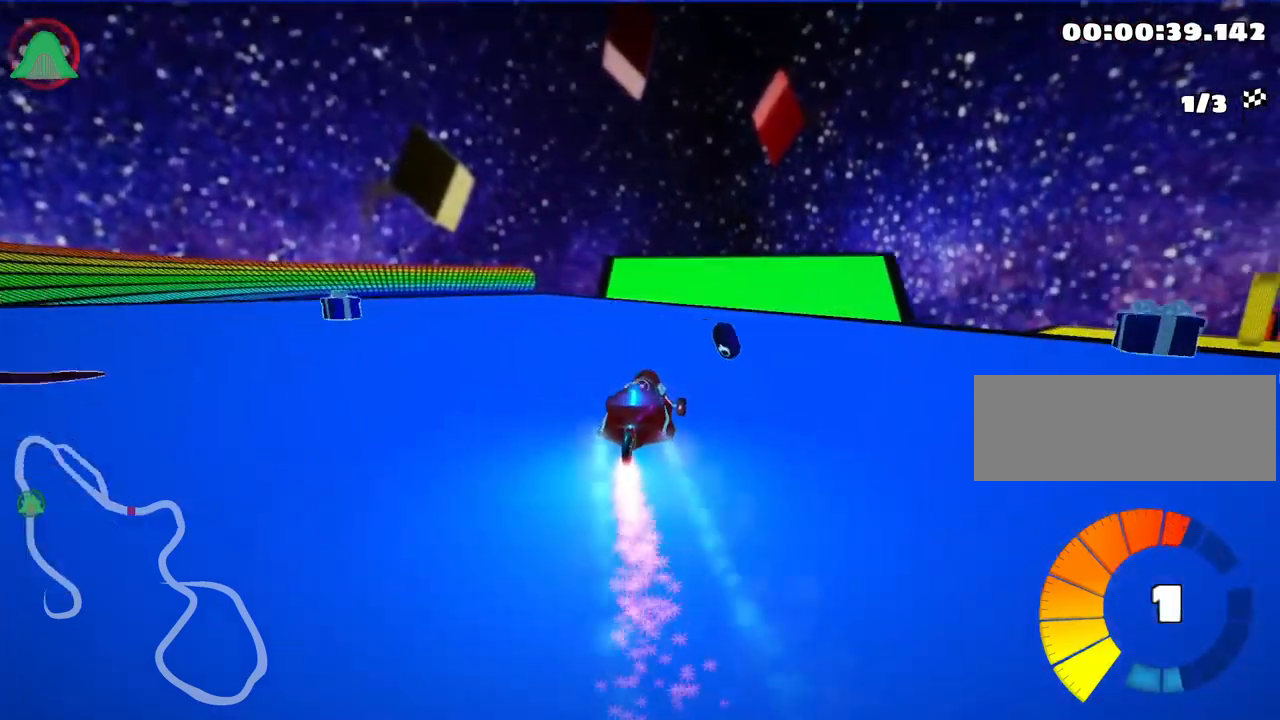
{"keys": ["right", "skid", "up"], "events": [[134, "skid", "down"], [167, "right", "down"]]}
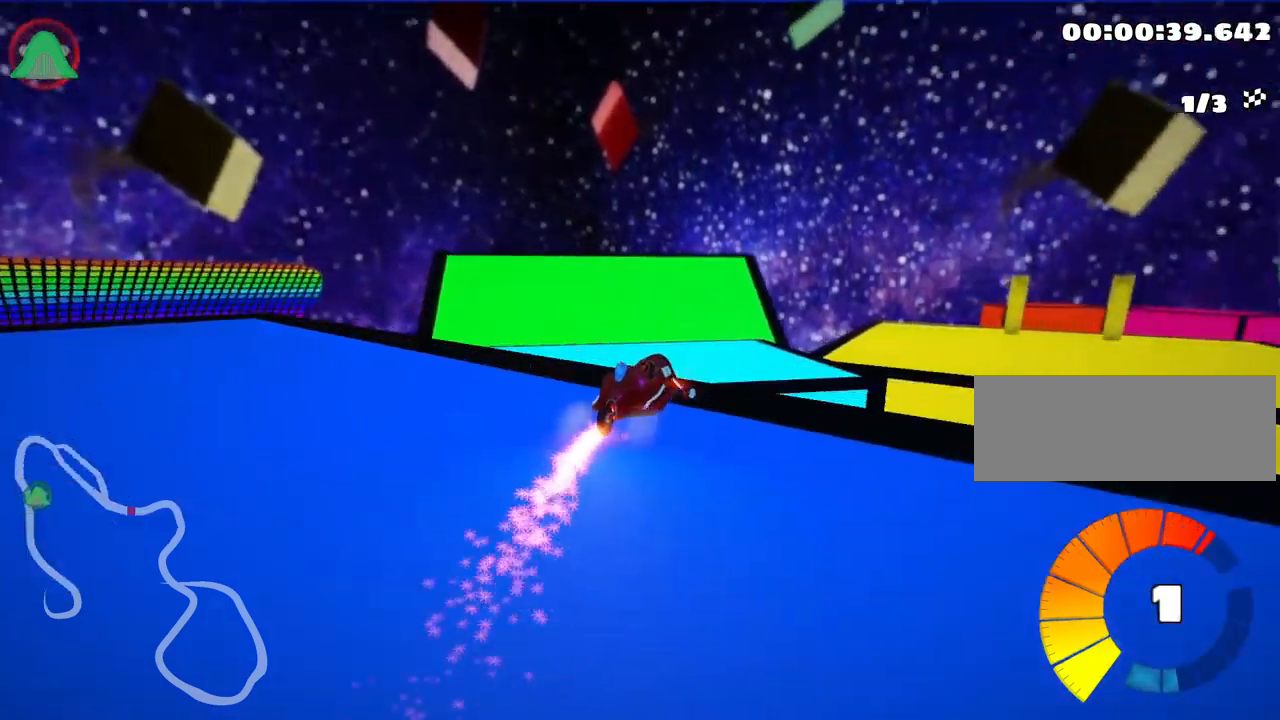
{"keys": ["right", "skid", "up"], "events": [[34, "left", "down"], [67, "right", "up"], [167, "right", "down"], [234, "left", "up"]]}
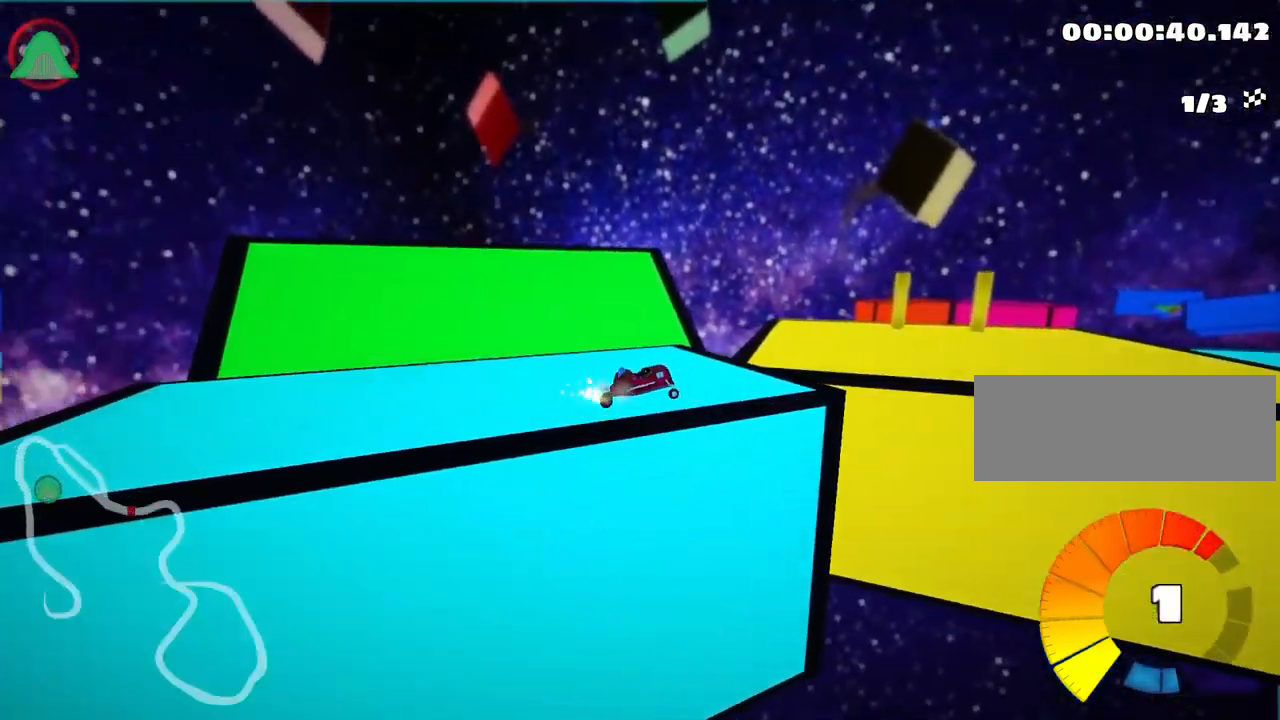
{"keys": ["right", "skid", "up"], "events": []}
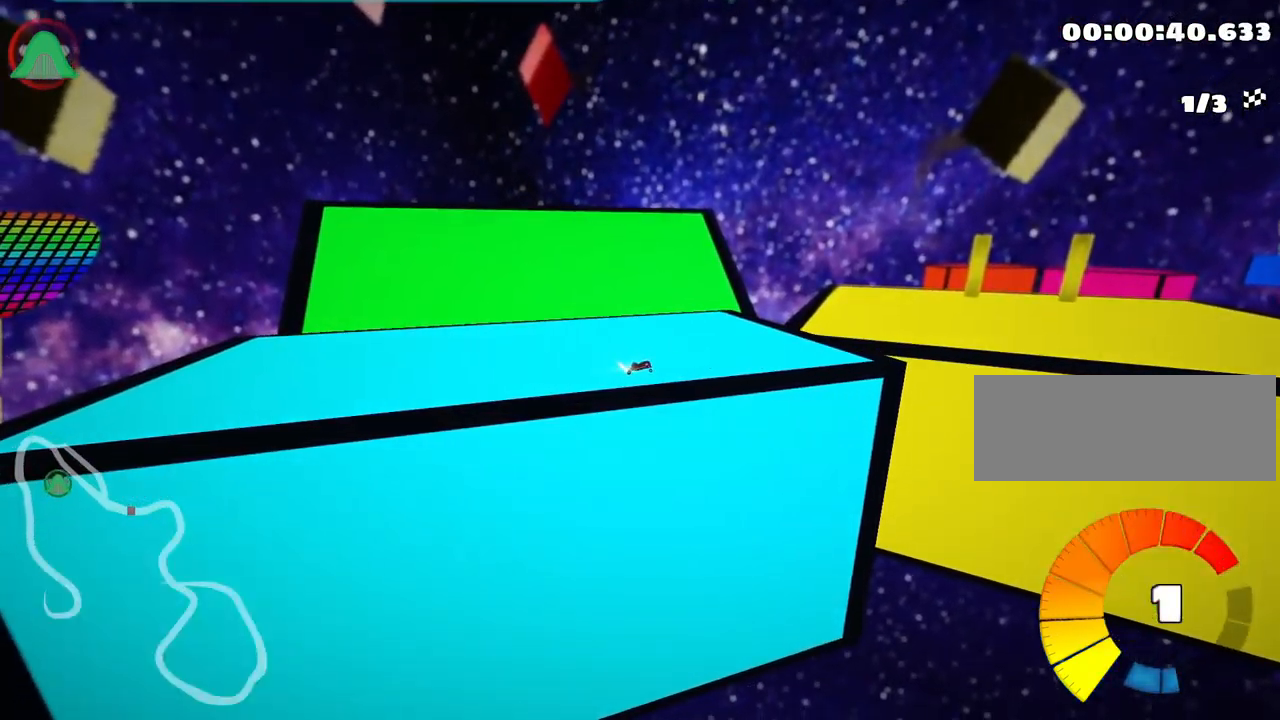
{"keys": ["right", "skid", "up"], "events": []}
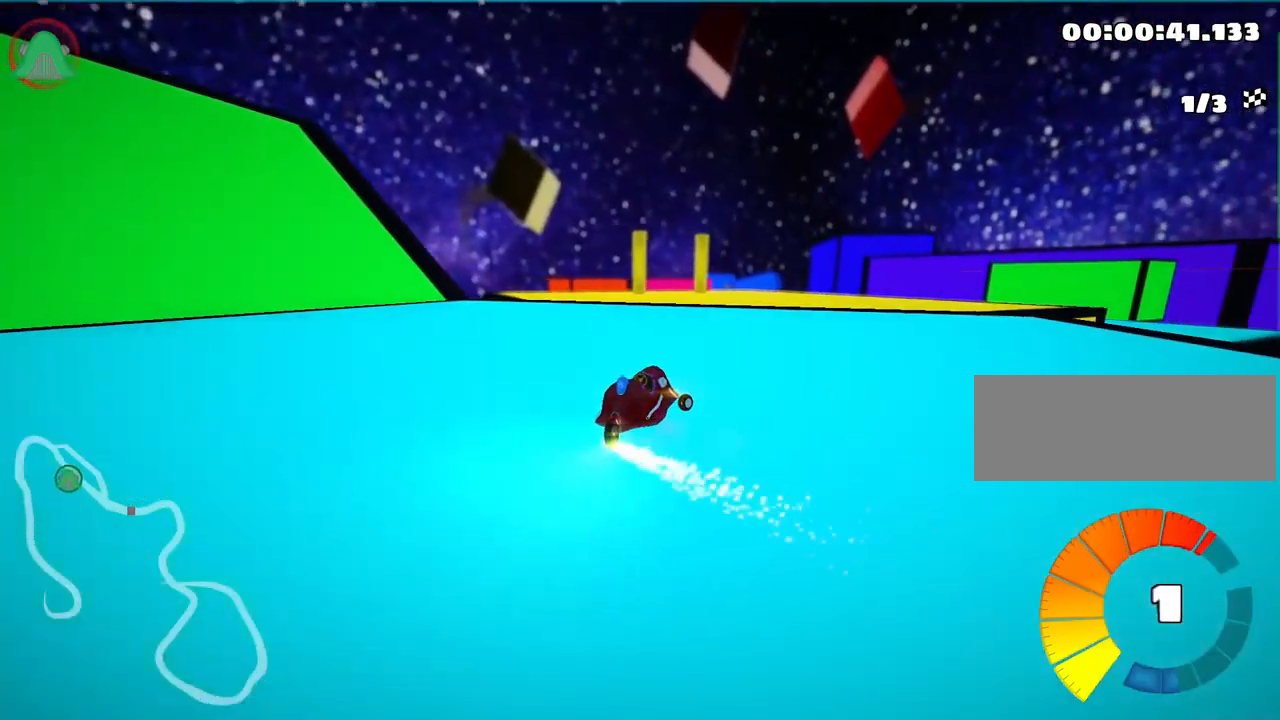
{"keys": ["left", "nitro", "skid", "up"], "events": [[334, "left", "down"], [417, "nitro", "down"], [467, "right", "up"]]}
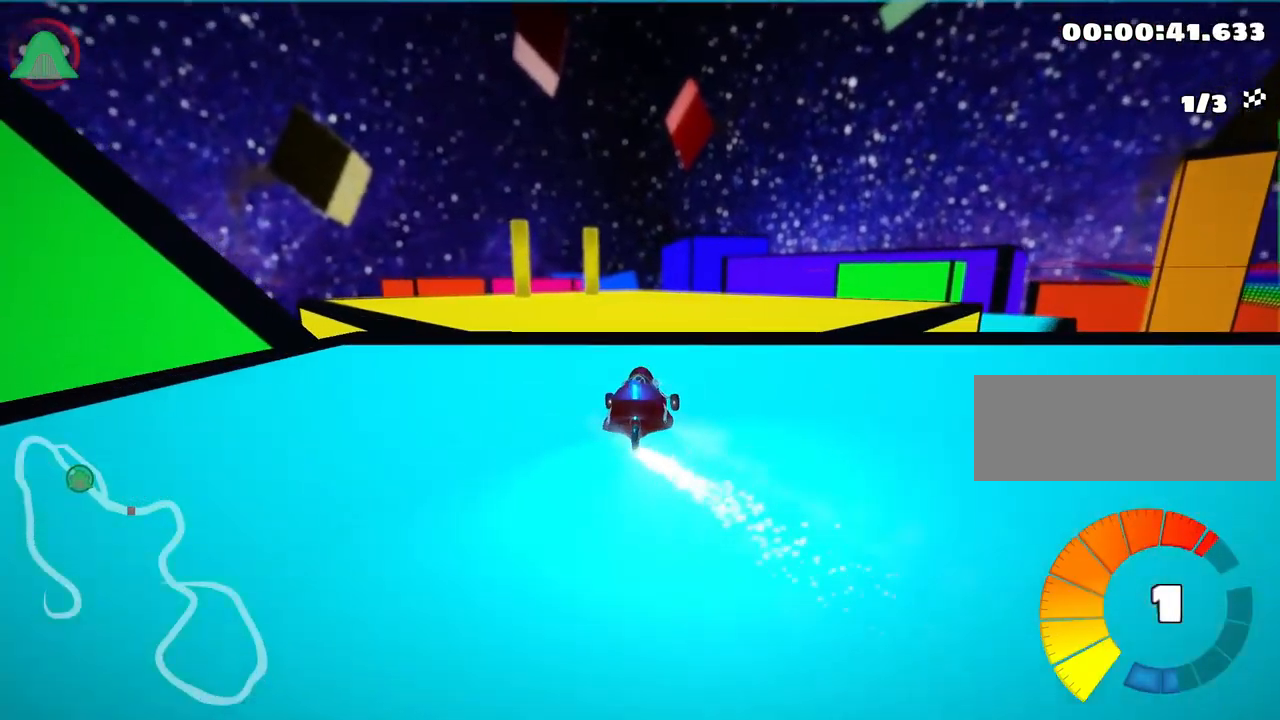
{"keys": ["skid", "up"], "events": [[84, "nitro", "up"], [300, "left", "up"]]}
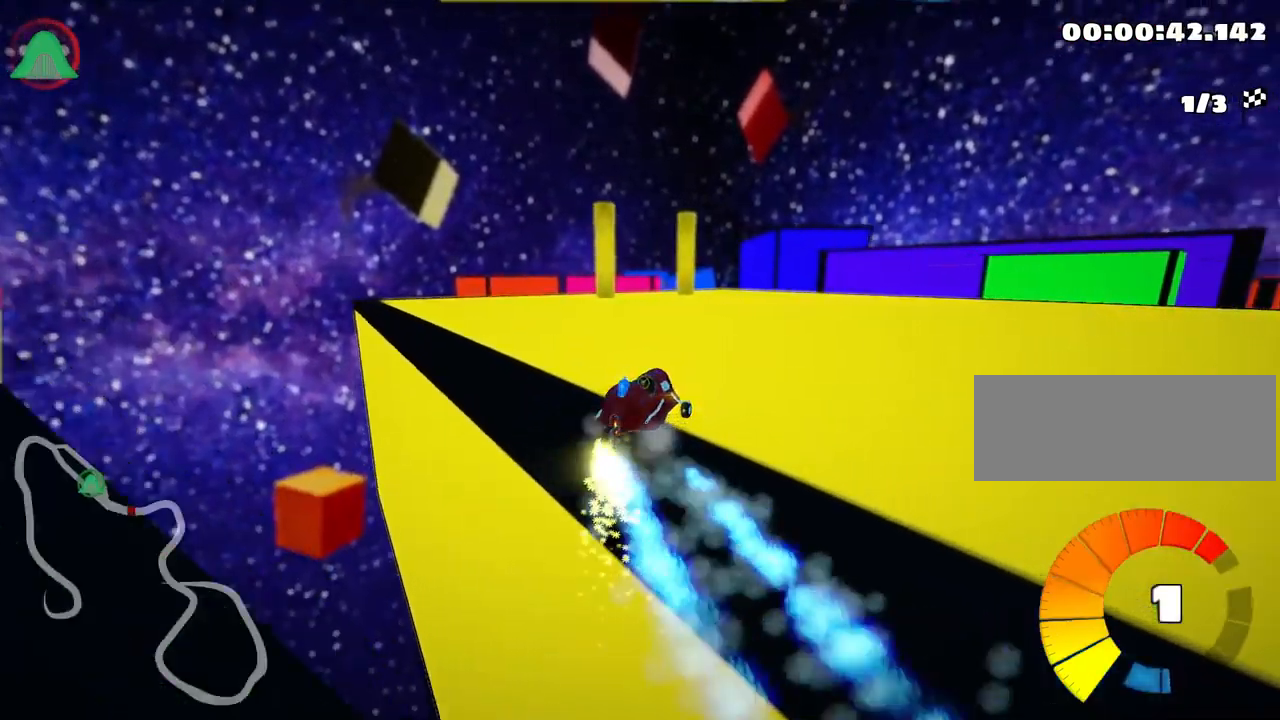
{"keys": ["left", "skid", "up"], "events": [[134, "left", "down"]]}
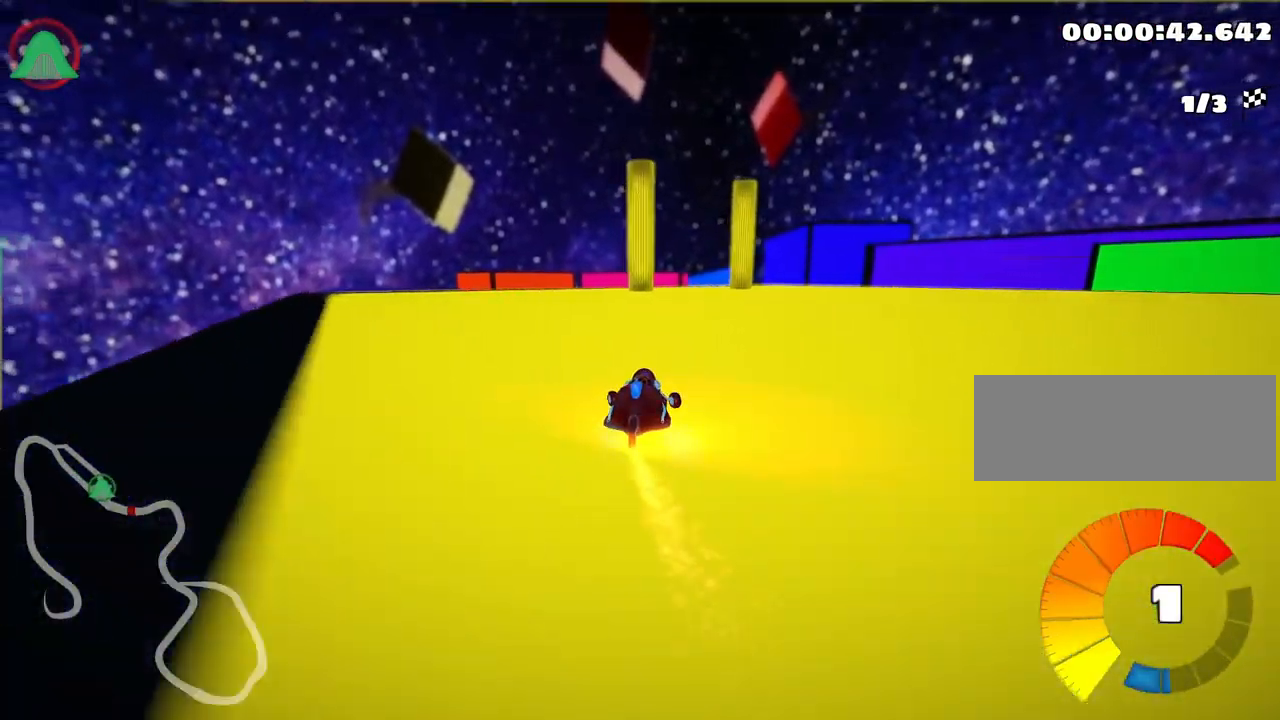
{"keys": ["up"], "events": [[184, "nitro", "down"], [217, "skid", "up"], [317, "nitro", "up"], [350, "left", "up"]]}
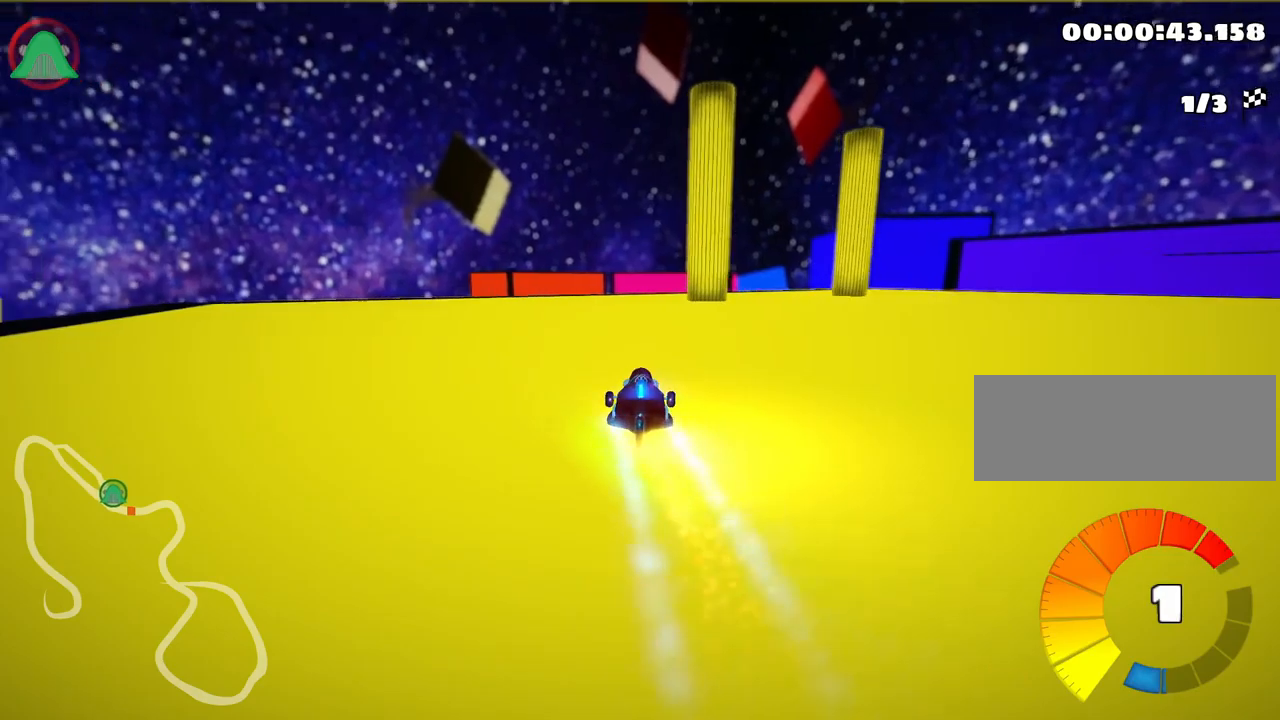
{"keys": ["up"], "events": [[234, "right", "down"], [317, "right", "up"]]}